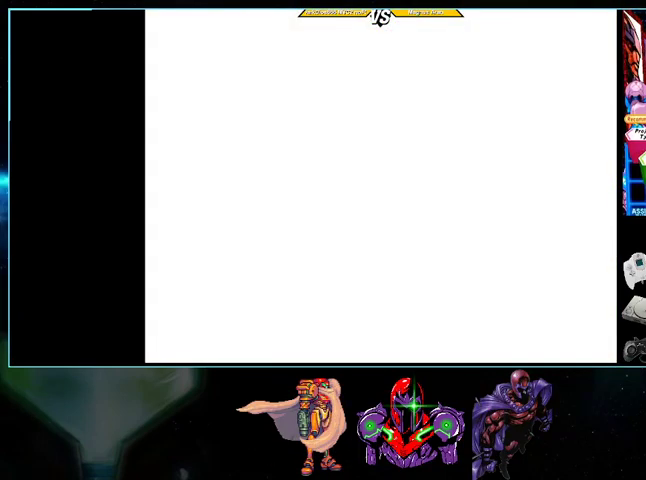
Gameplay with a controller (Nintendo layout); each line is a JSON object with the inputs held at the frame after it. "events" lists button and stick changes between this image and that frame as [ms after this image, input, new state], when the widget could be followed in between. Not read: L3 R3.
{"buttons": ["A", "DPAD_UP"]}
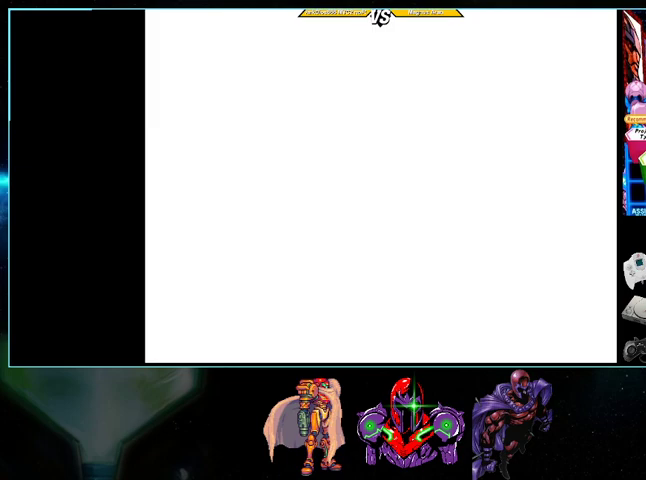
{"buttons": ["A", "DPAD_LEFT"]}
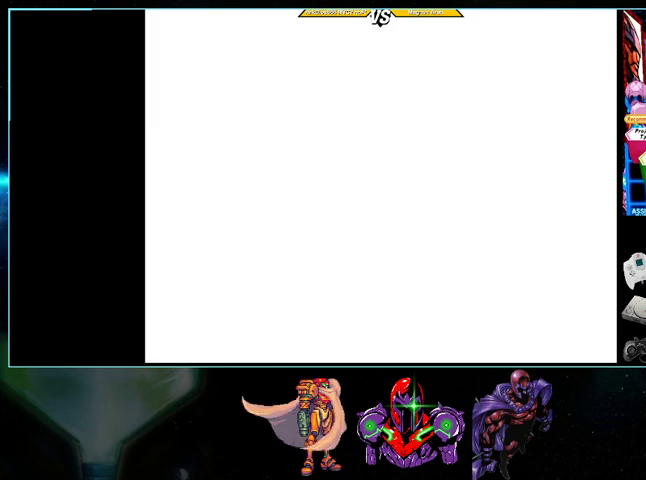
{"buttons": ["A", "DPAD_DOWN", "DPAD_RIGHT"]}
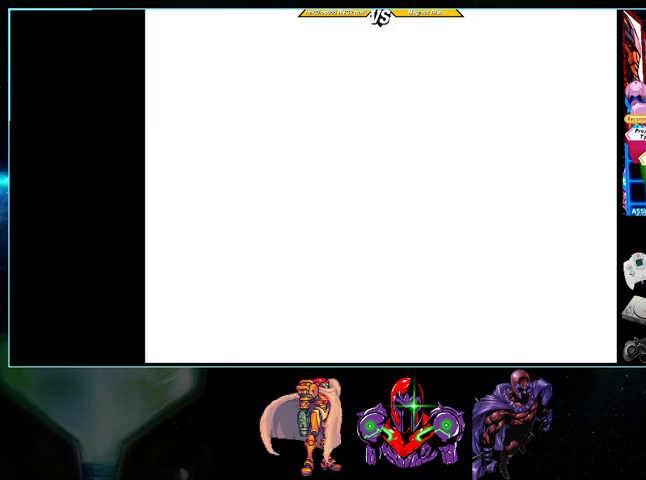
{"buttons": ["A"]}
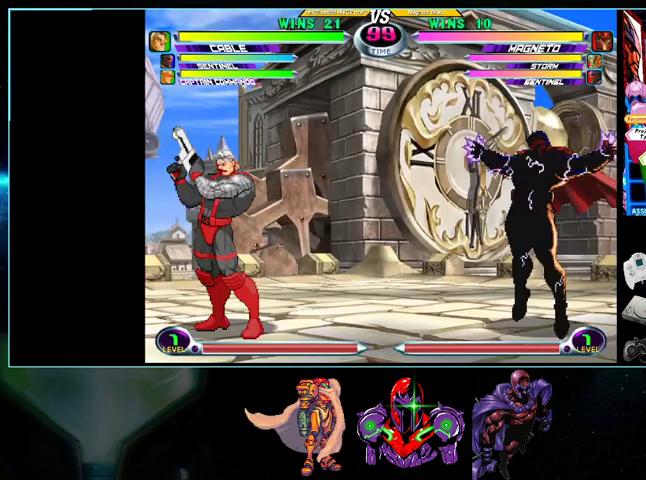
{"buttons": [], "events": [[100, "A", "up"]]}
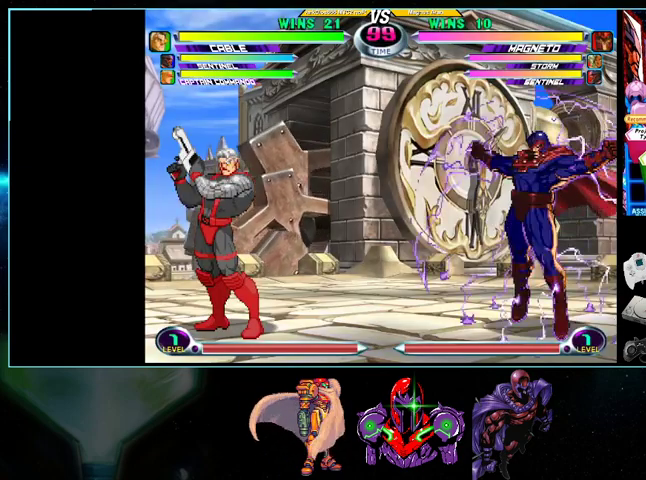
{"buttons": ["A", "B", "DPAD_LEFT"], "events": [[100, "A", "down"], [100, "B", "down"], [200, "A", "up"], [200, "B", "up"], [267, "DPAD_LEFT", "down"], [300, "A", "down"], [300, "X", "down"], [300, "Y", "down"], [367, "X", "up"], [367, "Y", "up"], [400, "A", "up"], [467, "A", "down"], [467, "B", "down"]]}
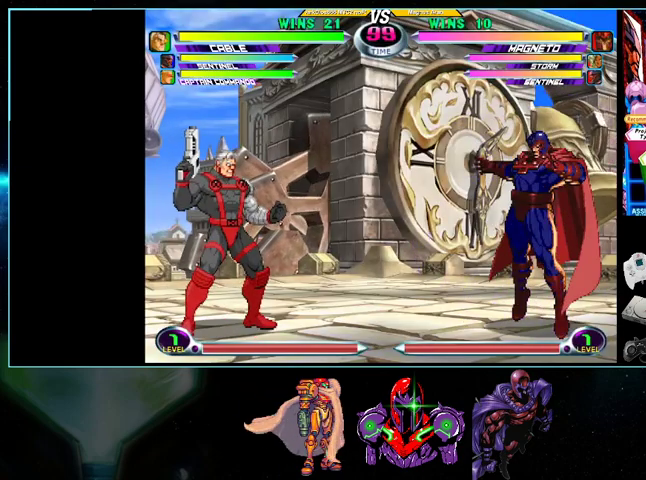
{"buttons": ["DPAD_LEFT"], "events": [[300, "A", "up"], [333, "B", "up"], [400, "A", "down"], [400, "B", "down"], [500, "A", "up"], [500, "B", "up"]]}
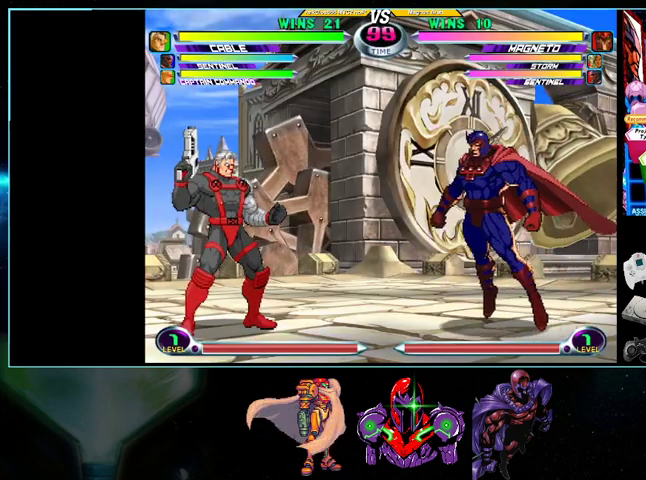
{"buttons": ["A", "X", "Y", "DPAD_LEFT"], "events": [[100, "A", "down"], [100, "X", "down"], [100, "Y", "down"], [133, "Y", "up"], [200, "A", "up"], [200, "X", "up"], [267, "A", "down"], [400, "A", "up"], [500, "A", "down"], [500, "X", "down"], [500, "Y", "down"]]}
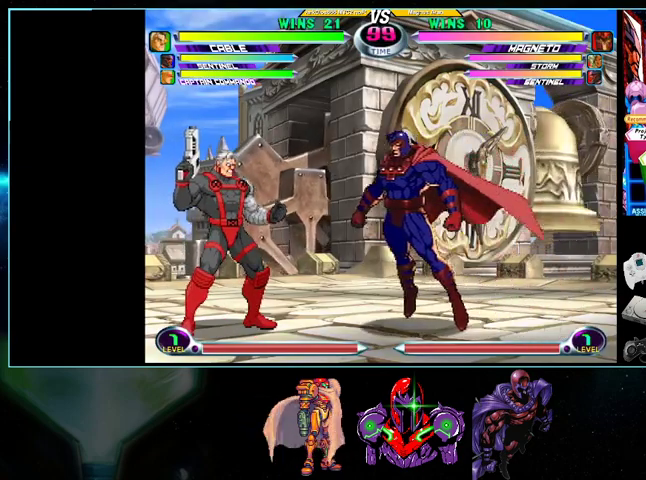
{"buttons": ["DPAD_LEFT"], "events": [[200, "Y", "up"], [233, "A", "up"], [233, "X", "up"], [333, "A", "down"], [333, "B", "down"], [500, "A", "up"], [500, "B", "up"]]}
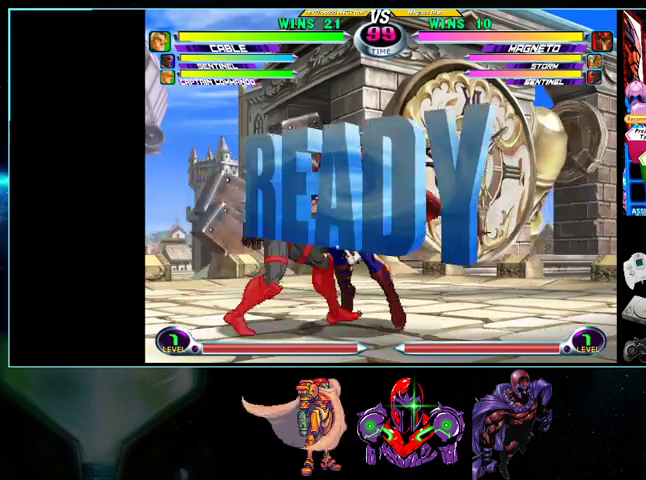
{"buttons": ["A", "X", "Y", "DPAD_LEFT"], "events": [[100, "A", "down"], [100, "X", "down"], [100, "Y", "down"], [233, "X", "up"], [267, "A", "up"], [267, "Y", "up"], [433, "A", "down"], [433, "Y", "down"], [500, "X", "down"]]}
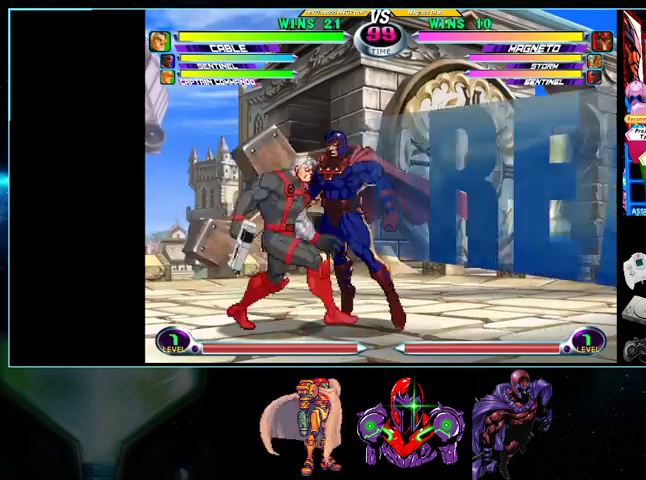
{"buttons": ["DPAD_LEFT"], "events": [[33, "Y", "up"], [100, "A", "up"], [100, "X", "up"], [267, "Y", "down"], [333, "X", "down"], [433, "X", "up"], [433, "Y", "up"]]}
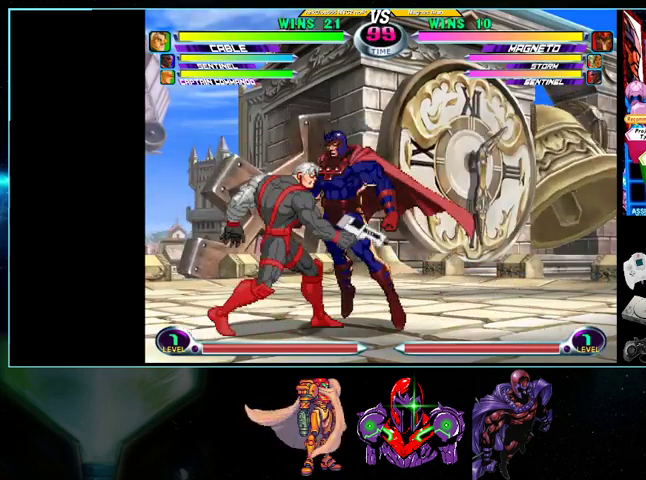
{"buttons": ["DPAD_LEFT"], "events": []}
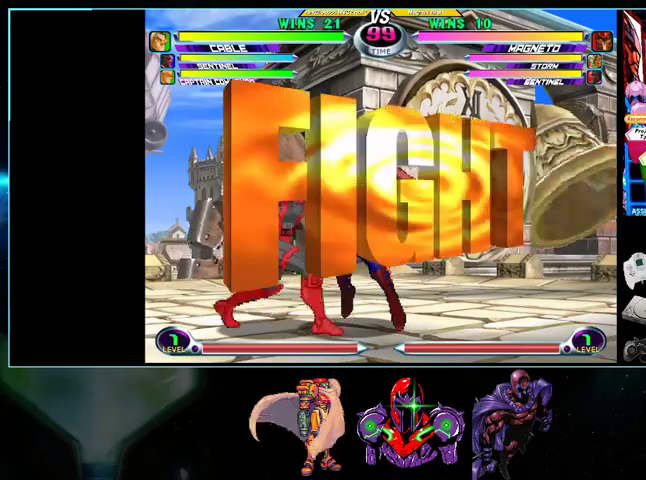
{"buttons": ["X", "DPAD_LEFT"], "events": [[500, "X", "down"]]}
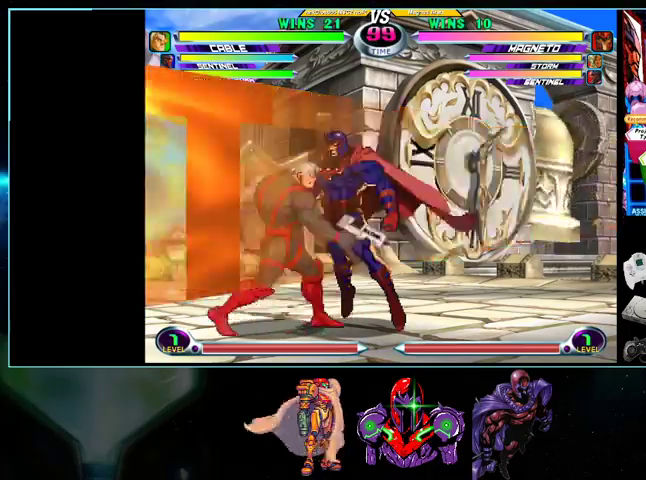
{"buttons": ["DPAD_DOWN", "DPAD_LEFT"], "events": [[33, "DPAD_DOWN", "down"], [200, "X", "up"], [233, "DPAD_DOWN", "up"], [300, "DPAD_UP", "down"], [467, "DPAD_UP", "up"], [500, "DPAD_DOWN", "down"]]}
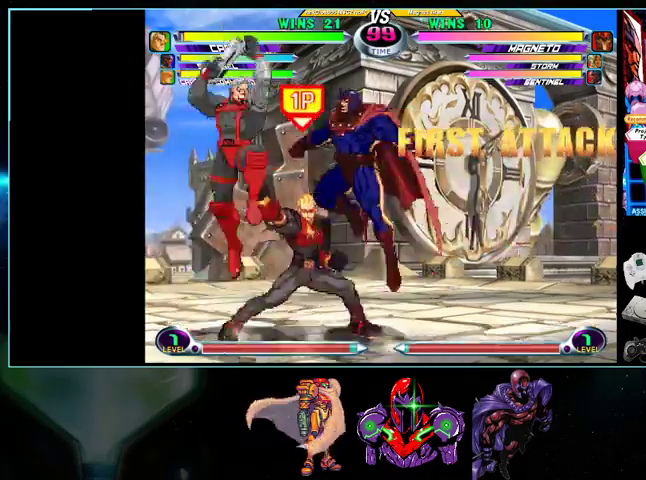
{"buttons": ["DPAD_DOWN", "DPAD_LEFT"], "events": [[100, "A", "down"], [100, "B", "down"], [133, "B", "up"], [167, "A", "up"]]}
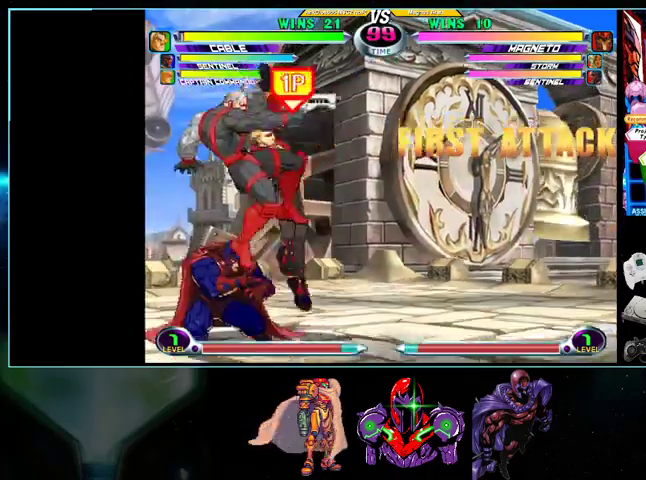
{"buttons": ["DPAD_LEFT"], "events": [[100, "A", "down"], [100, "R1", "down"], [133, "A", "up"], [133, "R1", "up"], [200, "A", "down"], [200, "R1", "down"], [300, "A", "up"], [300, "R1", "up"], [500, "DPAD_DOWN", "up"]]}
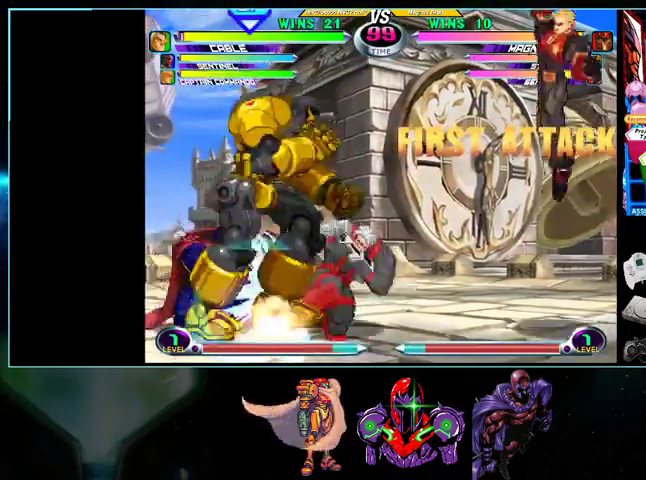
{"buttons": ["DPAD_LEFT"], "events": [[33, "DPAD_LEFT", "up"], [100, "DPAD_RIGHT", "down"], [200, "DPAD_RIGHT", "up"], [233, "DPAD_RIGHT", "down"], [433, "DPAD_UP", "down"], [500, "DPAD_LEFT", "down"], [500, "DPAD_RIGHT", "up"], [500, "DPAD_UP", "up"]]}
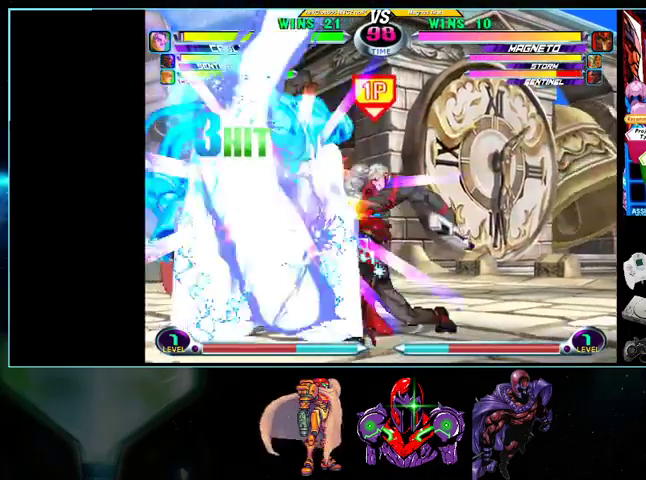
{"buttons": ["DPAD_UP", "DPAD_RIGHT"], "events": [[400, "DPAD_DOWN", "down"], [400, "DPAD_LEFT", "up"], [433, "DPAD_DOWN", "up"], [433, "DPAD_RIGHT", "down"], [500, "DPAD_UP", "down"]]}
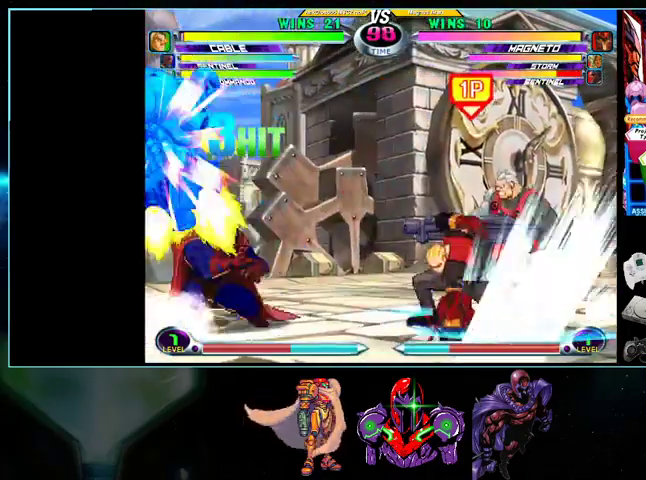
{"buttons": ["DPAD_RIGHT"], "events": [[167, "DPAD_UP", "up"], [233, "X", "down"], [233, "Y", "down"], [300, "X", "up"], [300, "Y", "up"], [367, "X", "down"], [433, "X", "up"]]}
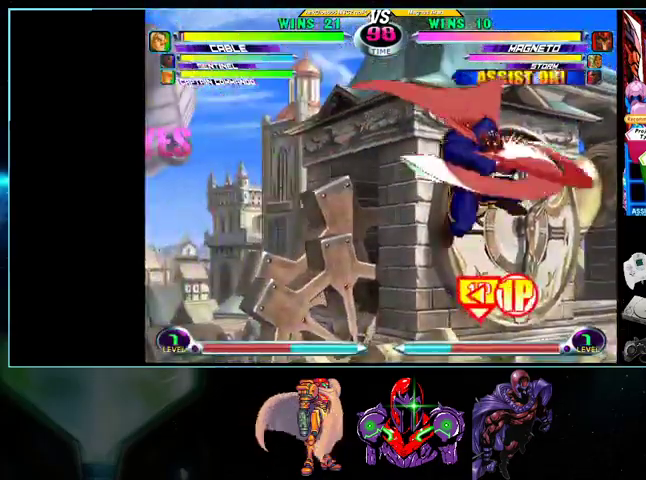
{"buttons": ["DPAD_LEFT"], "events": [[33, "DPAD_RIGHT", "up"], [100, "DPAD_LEFT", "down"], [300, "B", "down"], [400, "DPAD_LEFT", "up"], [433, "B", "up"], [500, "DPAD_LEFT", "down"]]}
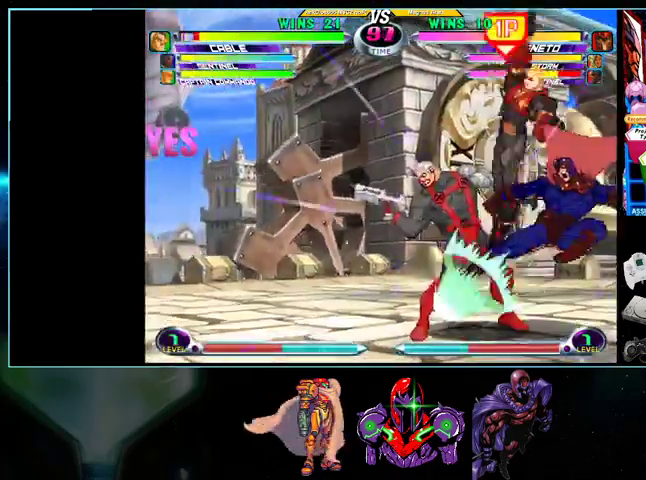
{"buttons": ["DPAD_LEFT"], "events": [[33, "DPAD_LEFT", "up"], [100, "DPAD_LEFT", "down"], [200, "A", "down"], [200, "DPAD_DOWN", "down"], [267, "A", "up"], [333, "Y", "down"], [400, "Y", "up"], [500, "DPAD_DOWN", "up"]]}
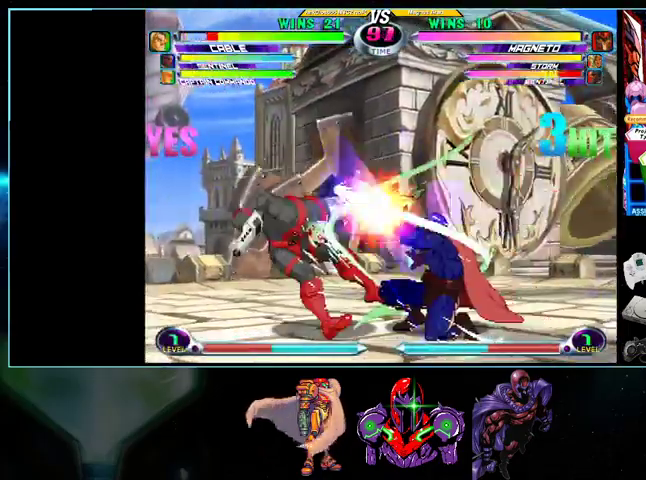
{"buttons": ["X", "Y", "DPAD_DOWN", "DPAD_LEFT"], "events": [[100, "DPAD_UP", "down"], [167, "Y", "down"], [200, "DPAD_UP", "up"], [267, "Y", "up"], [300, "DPAD_DOWN", "down"], [367, "X", "down"], [367, "Y", "down"], [400, "Y", "up"], [433, "X", "up"], [500, "X", "down"], [500, "Y", "down"]]}
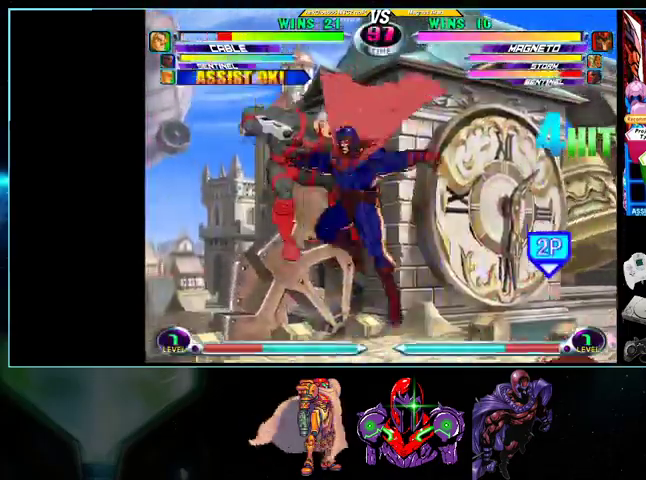
{"buttons": ["DPAD_LEFT"], "events": [[33, "X", "up"], [33, "Y", "up"], [233, "B", "down"], [300, "B", "up"], [500, "DPAD_DOWN", "up"]]}
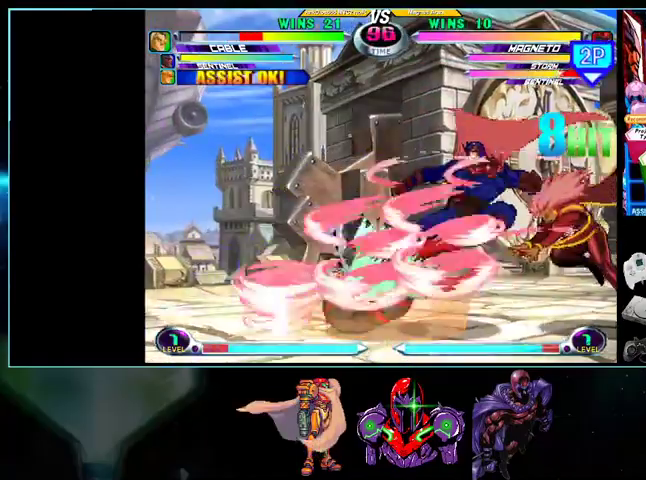
{"buttons": ["Y", "DPAD_DOWN", "DPAD_LEFT"], "events": [[267, "X", "down"], [267, "Y", "down"], [333, "Y", "up"], [367, "X", "up"], [433, "DPAD_DOWN", "down"], [433, "Y", "down"]]}
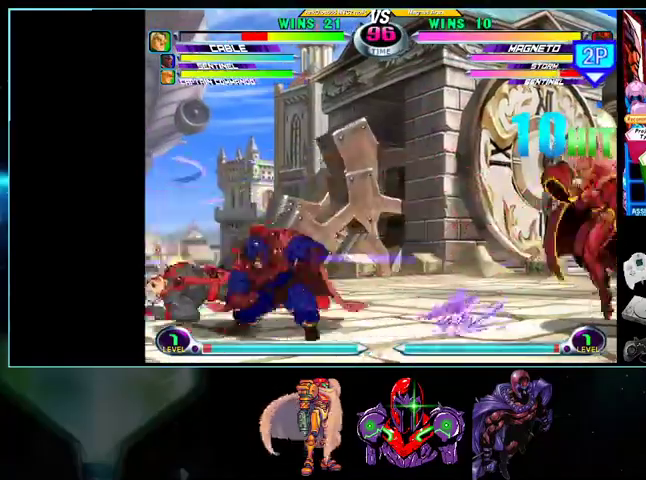
{"buttons": ["DPAD_LEFT"], "events": [[33, "Y", "up"], [100, "DPAD_DOWN", "up"], [133, "DPAD_UP", "down"], [333, "DPAD_UP", "up"]]}
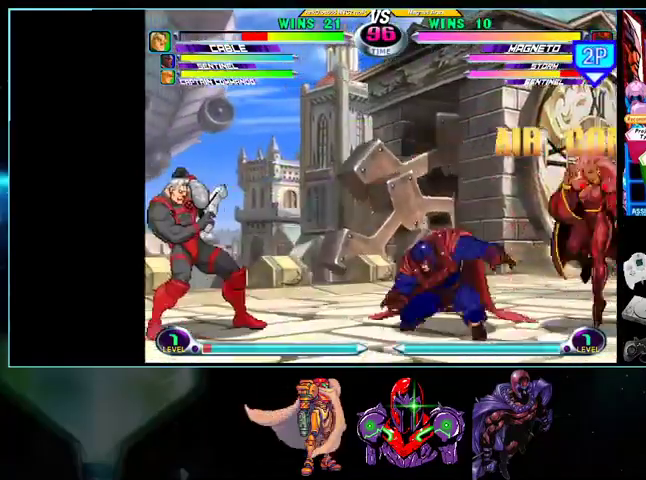
{"buttons": ["DPAD_DOWN", "DPAD_RIGHT"], "events": [[100, "X", "down"], [133, "X", "up"], [200, "DPAD_LEFT", "up"], [233, "DPAD_RIGHT", "down"], [300, "DPAD_DOWN", "down"]]}